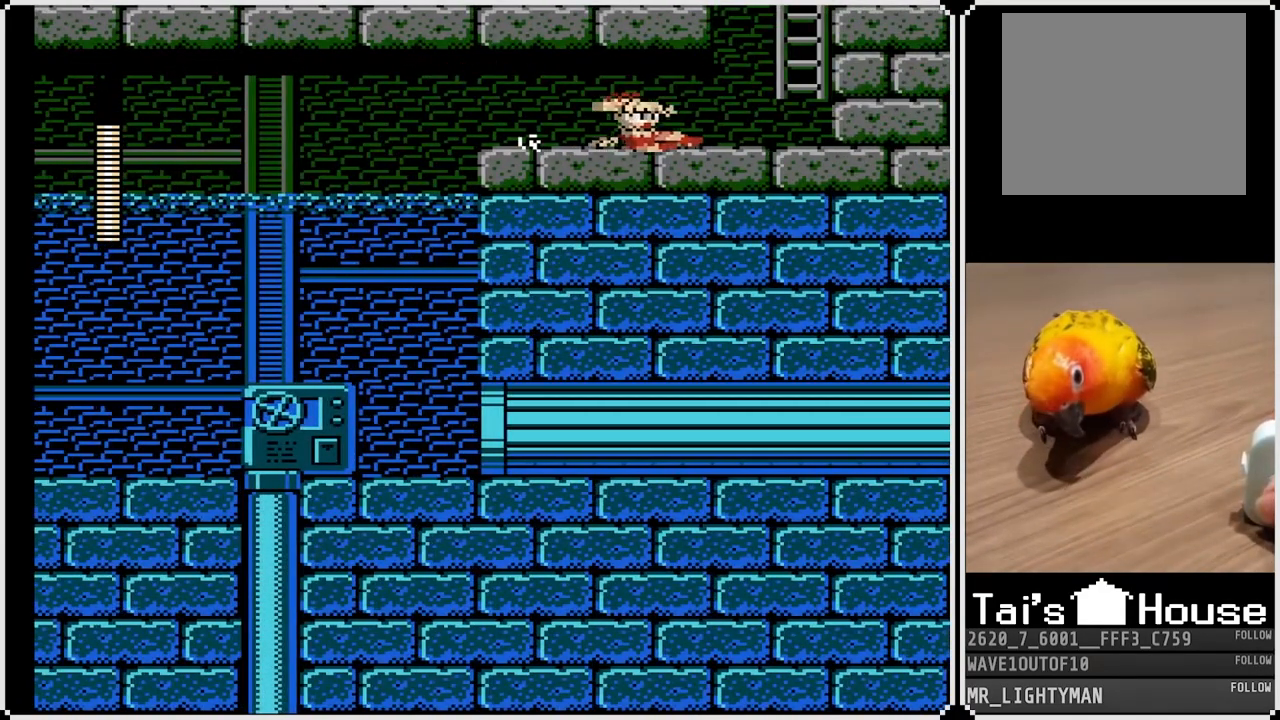
Gameplay with a controller (PlayStation layout); each line is a JSON object with the inputs held at the frame after it. "events" lists button and stick changes between this image and that frame as [ms after this image, input, new state], when the widget could be followed in between.
{"buttons": ["CROSS", "DPAD_UP"], "left_stick": "center", "right_stick": "center", "events": [[133, "CROSS", "up"], [167, "DPAD_DOWN", "up"], [333, "CROSS", "down"], [467, "DPAD_RIGHT", "up"], [483, "DPAD_UP", "down"]]}
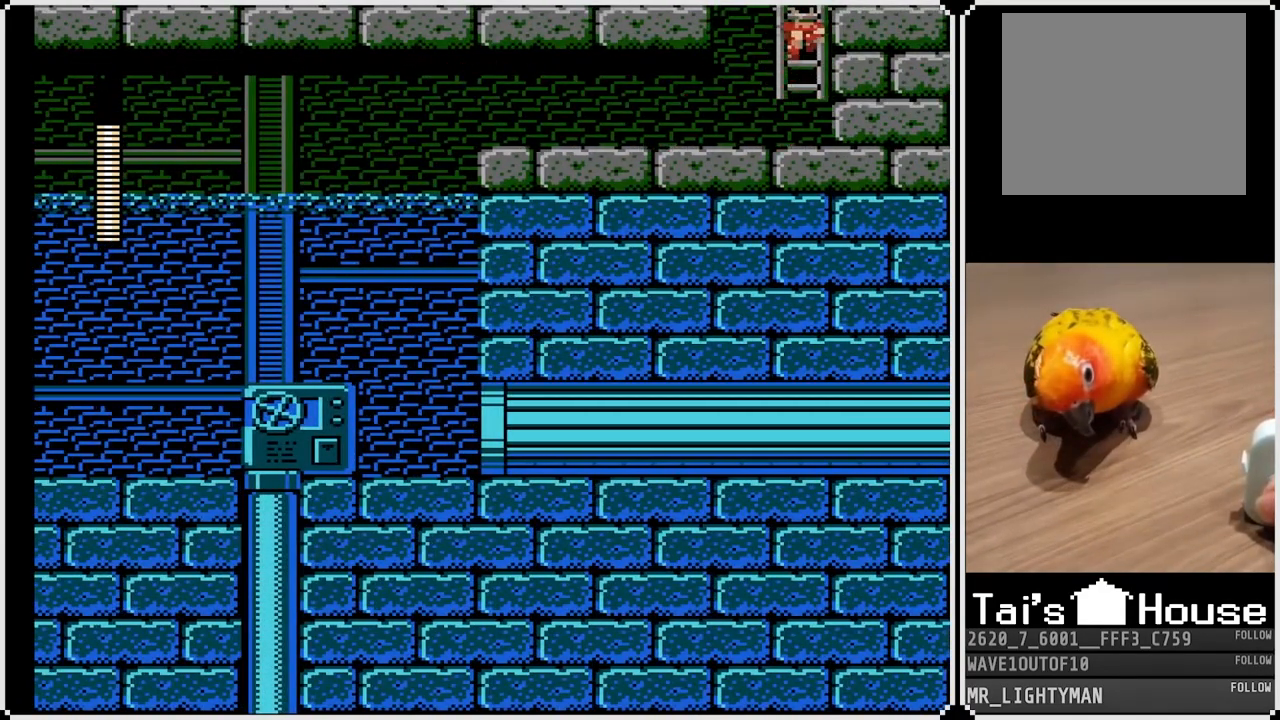
{"buttons": ["DPAD_UP"], "left_stick": "center", "right_stick": "center", "events": [[83, "CROSS", "up"]]}
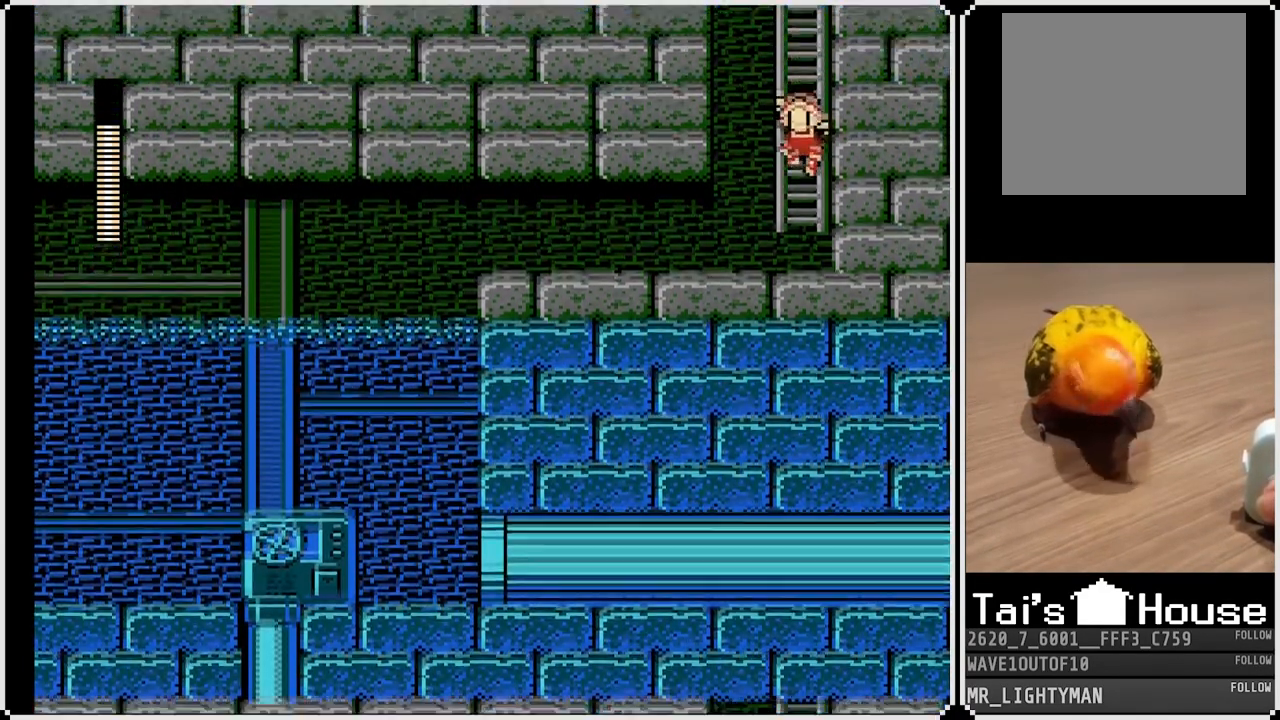
{"buttons": [], "left_stick": "center", "right_stick": "center", "events": [[267, "DPAD_UP", "up"]]}
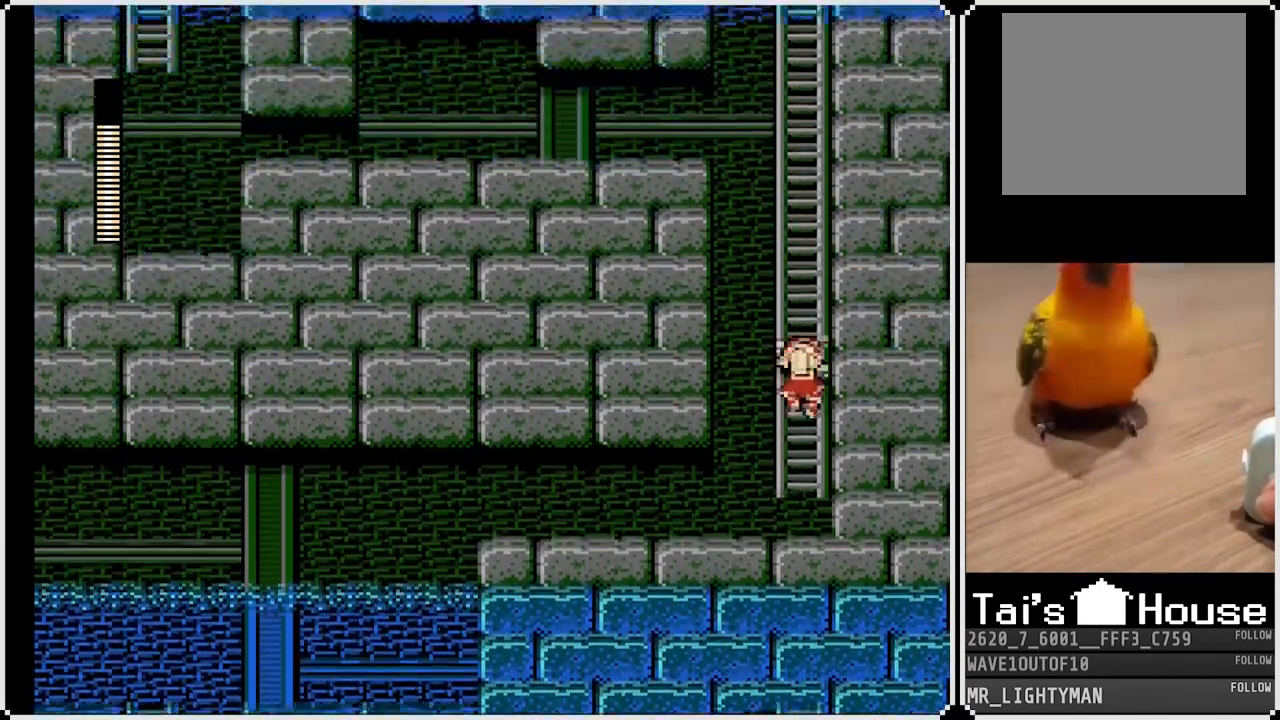
{"buttons": ["DPAD_UP"], "left_stick": "center", "right_stick": "center", "events": [[33, "DPAD_UP", "down"]]}
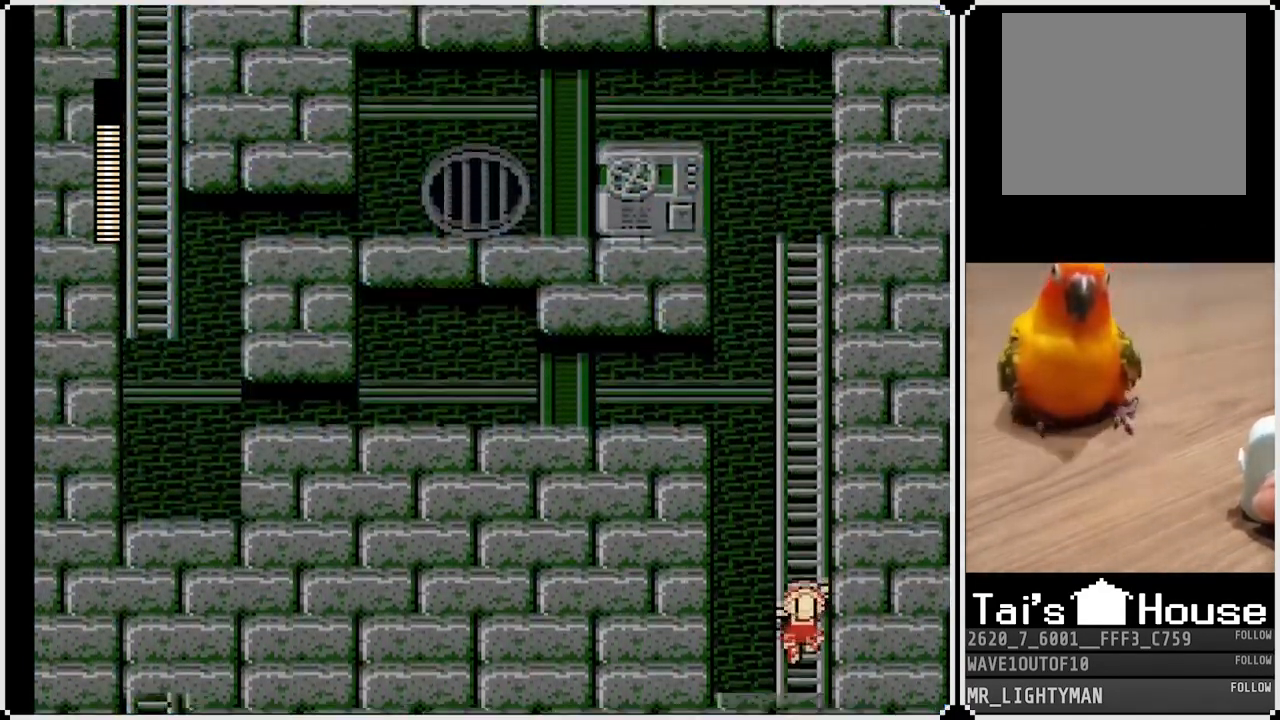
{"buttons": ["DPAD_UP"], "left_stick": "center", "right_stick": "center", "events": []}
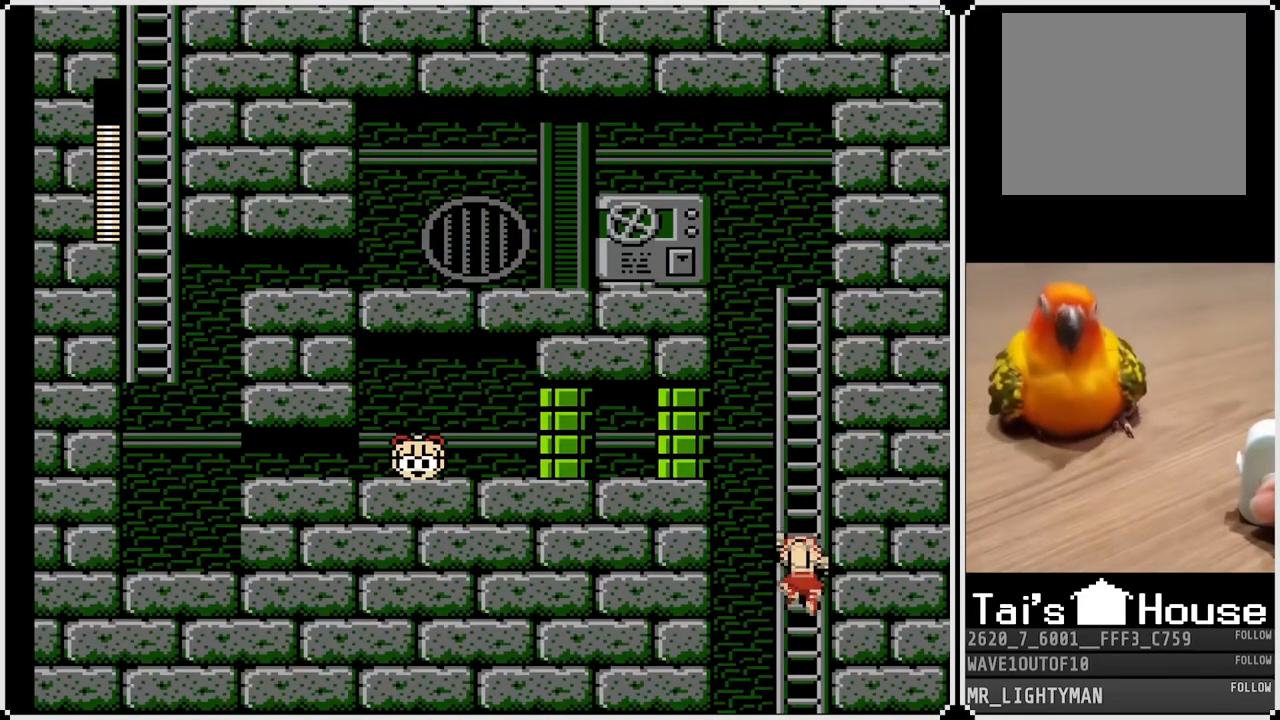
{"buttons": ["DPAD_UP"], "left_stick": "center", "right_stick": "center", "events": [[383, "DPAD_UP", "up"], [500, "DPAD_UP", "down"]]}
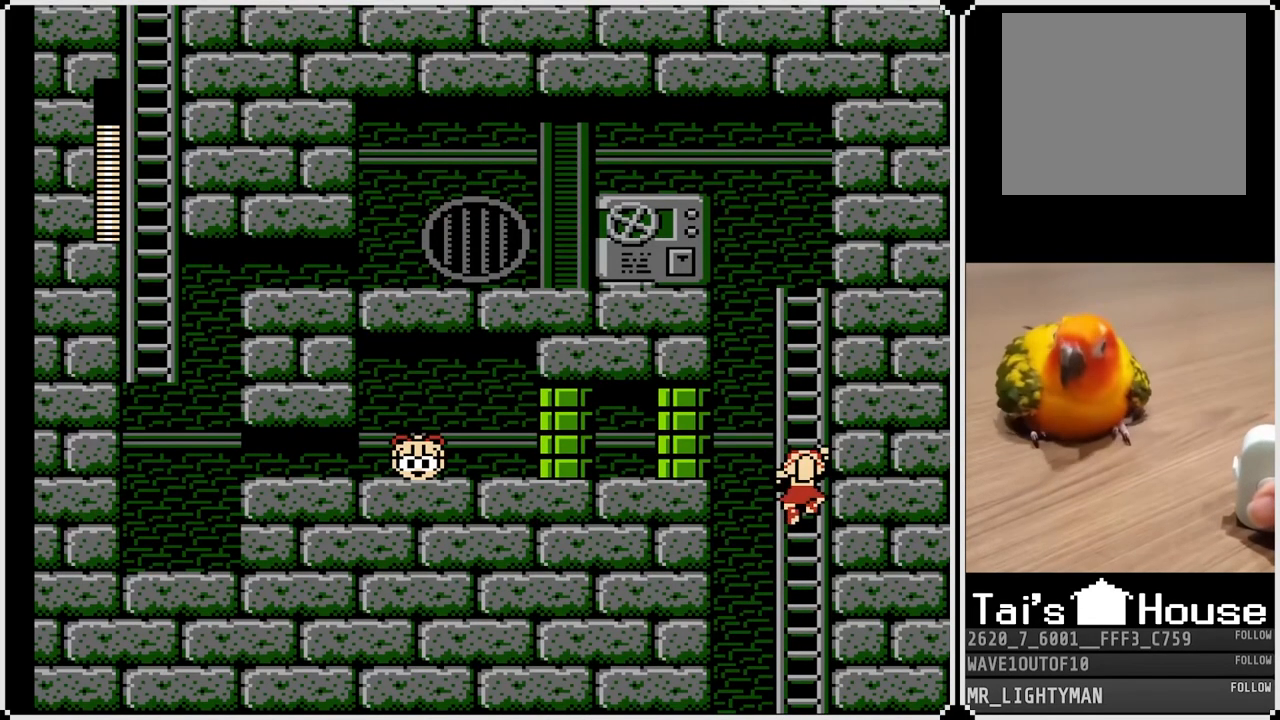
{"buttons": ["DPAD_UP"], "left_stick": "center", "right_stick": "center", "events": []}
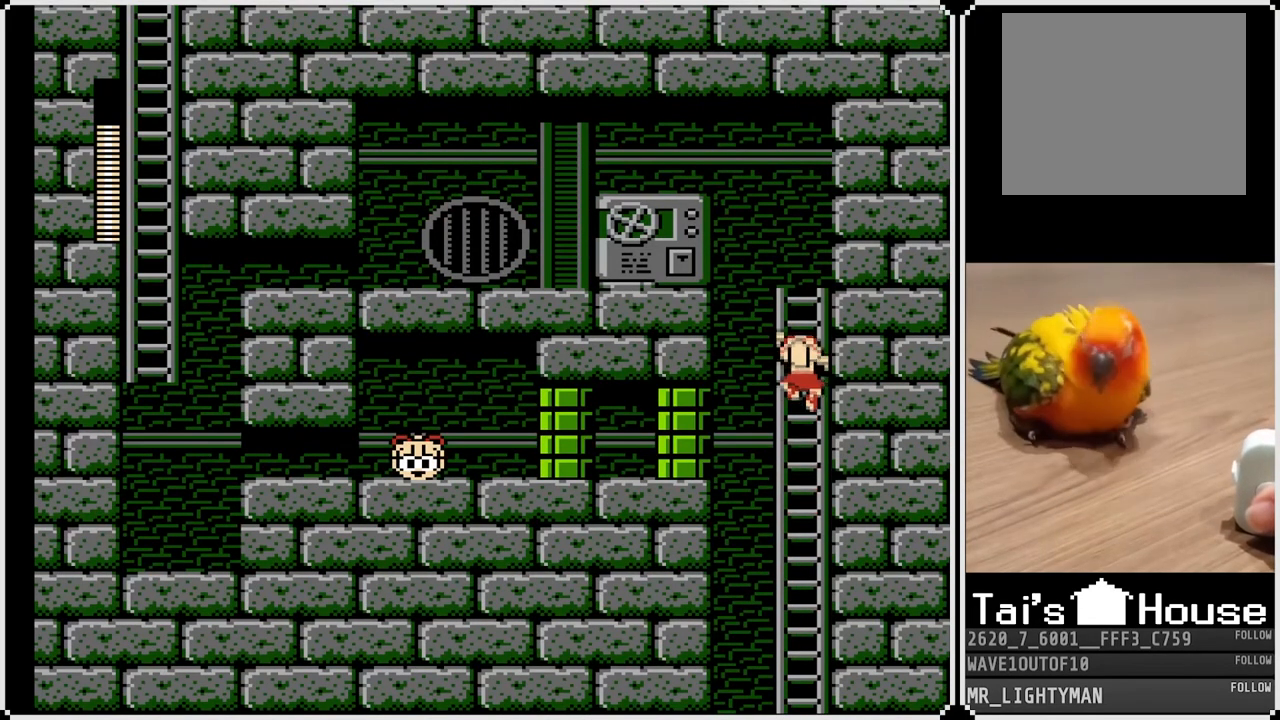
{"buttons": ["DPAD_UP"], "left_stick": "center", "right_stick": "center", "events": [[17, "DPAD_UP", "up"], [367, "DPAD_UP", "down"]]}
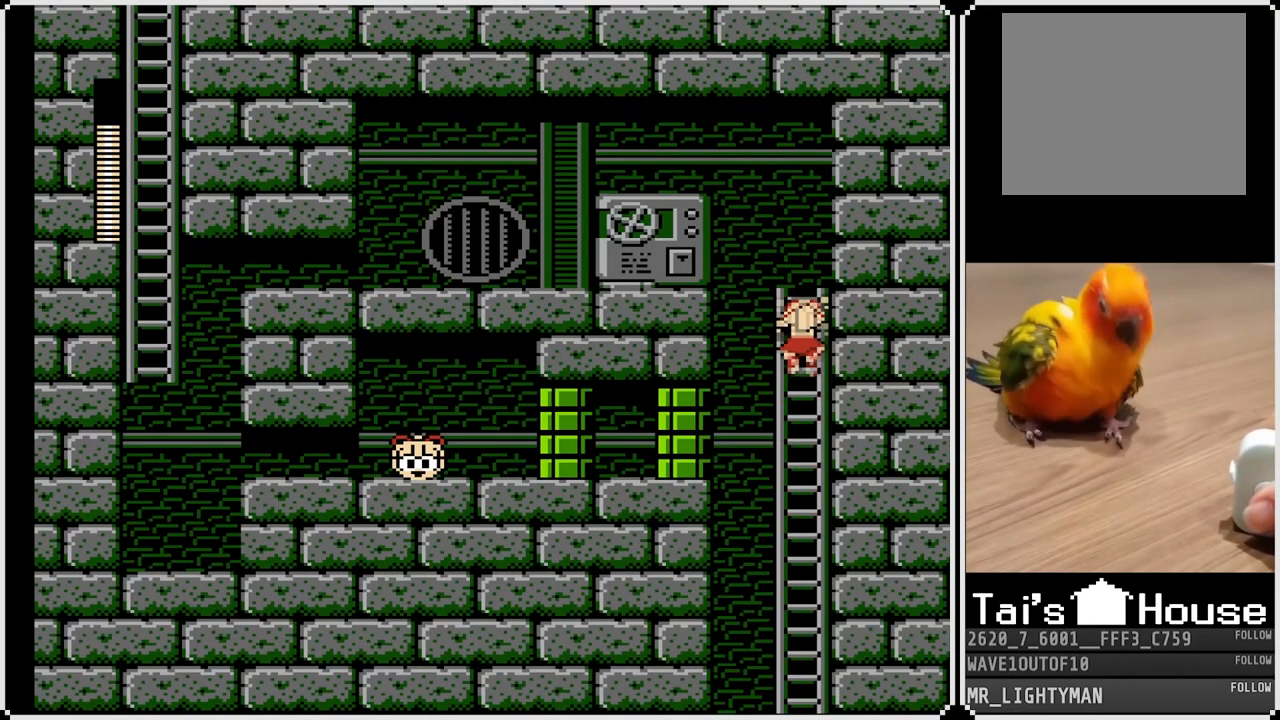
{"buttons": [], "left_stick": "center", "right_stick": "center", "events": [[383, "DPAD_UP", "up"]]}
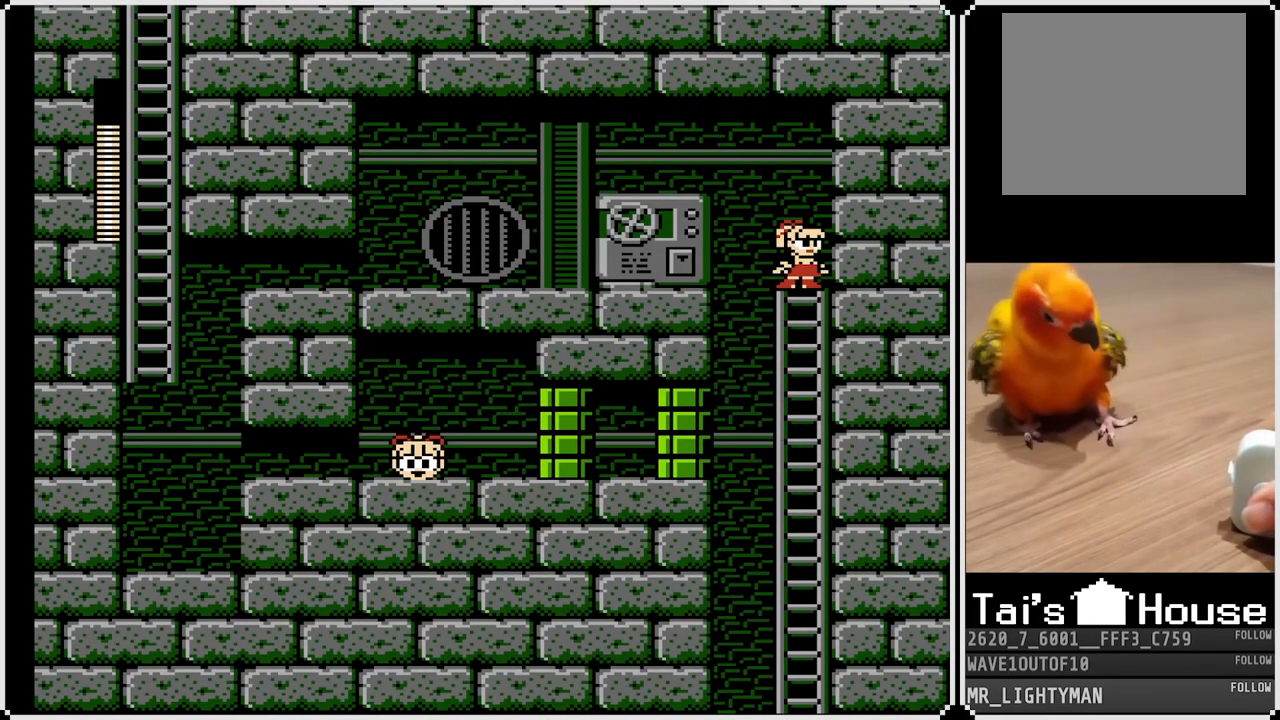
{"buttons": ["DPAD_DOWN"], "left_stick": "center", "right_stick": "center", "events": [[217, "DPAD_DOWN", "down"]]}
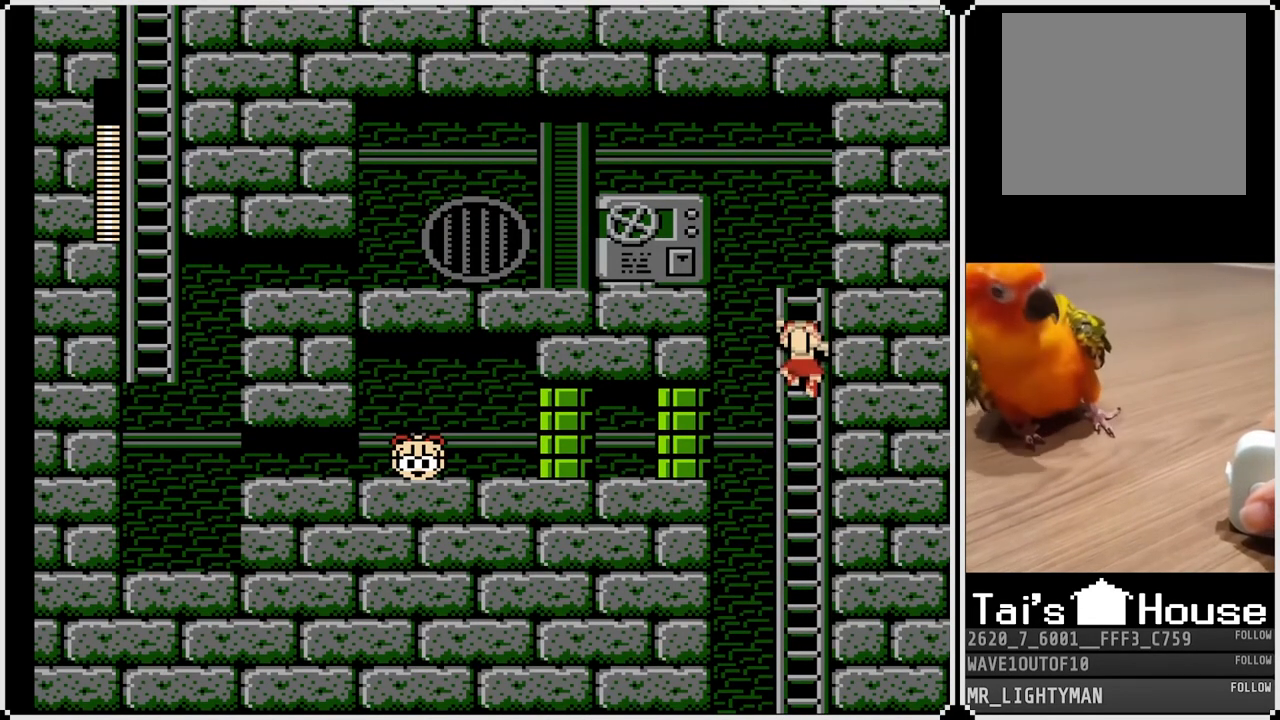
{"buttons": ["DPAD_LEFT", "START"], "left_stick": "center", "right_stick": "center", "events": [[283, "DPAD_LEFT", "down"], [300, "DPAD_DOWN", "up"], [400, "START", "down"]]}
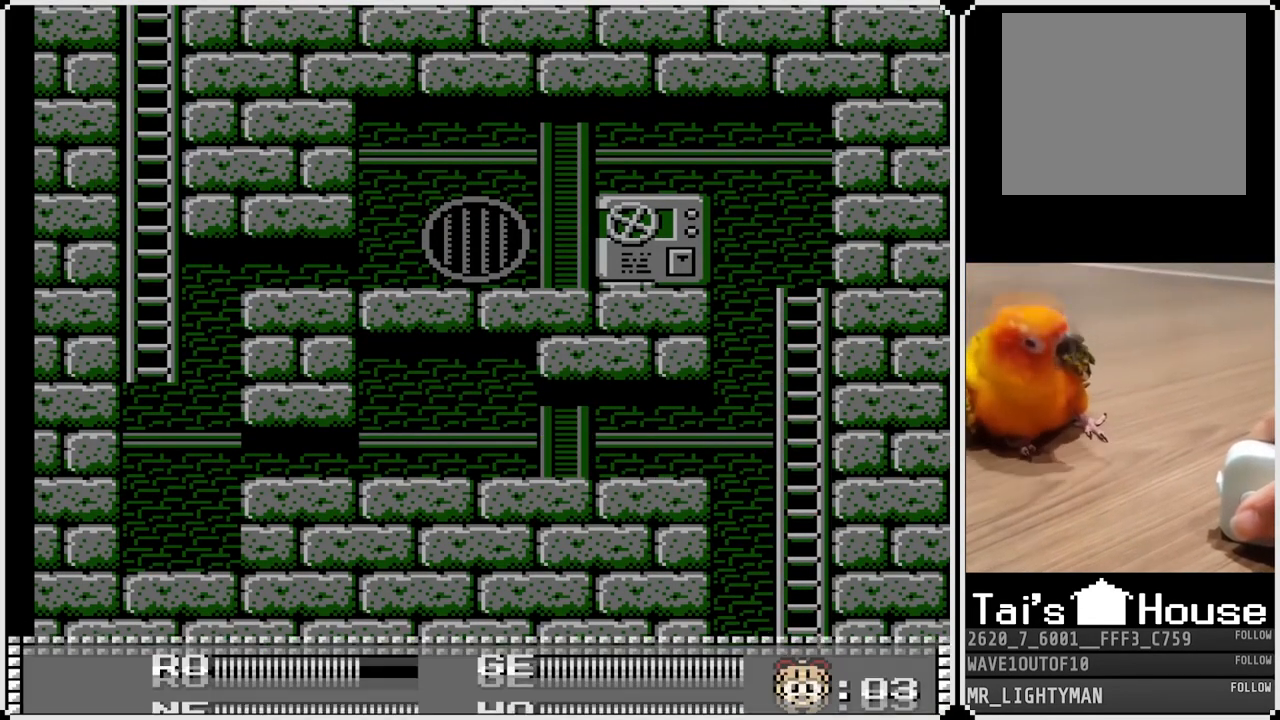
{"buttons": [], "left_stick": "center", "right_stick": "center", "events": [[50, "DPAD_LEFT", "up"], [67, "START", "up"]]}
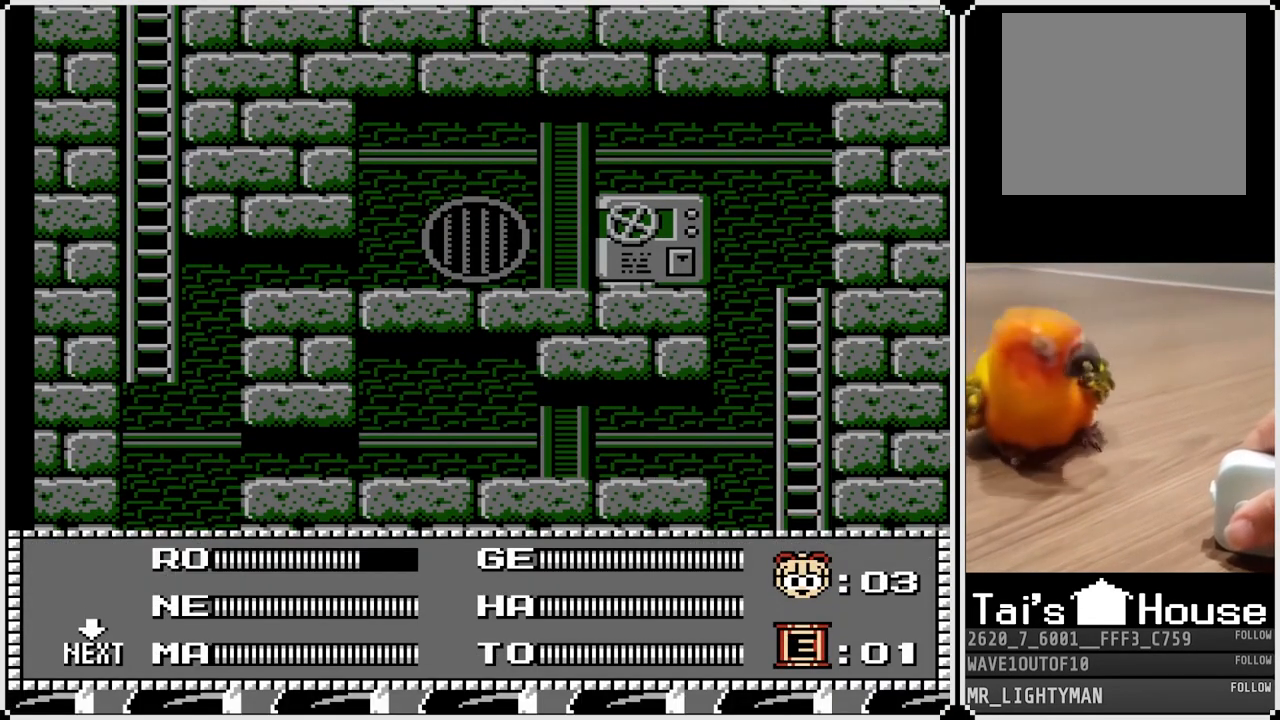
{"buttons": [], "left_stick": "center", "right_stick": "center", "events": [[83, "DPAD_LEFT", "down"], [183, "START", "down"], [200, "DPAD_LEFT", "up"], [350, "START", "up"]]}
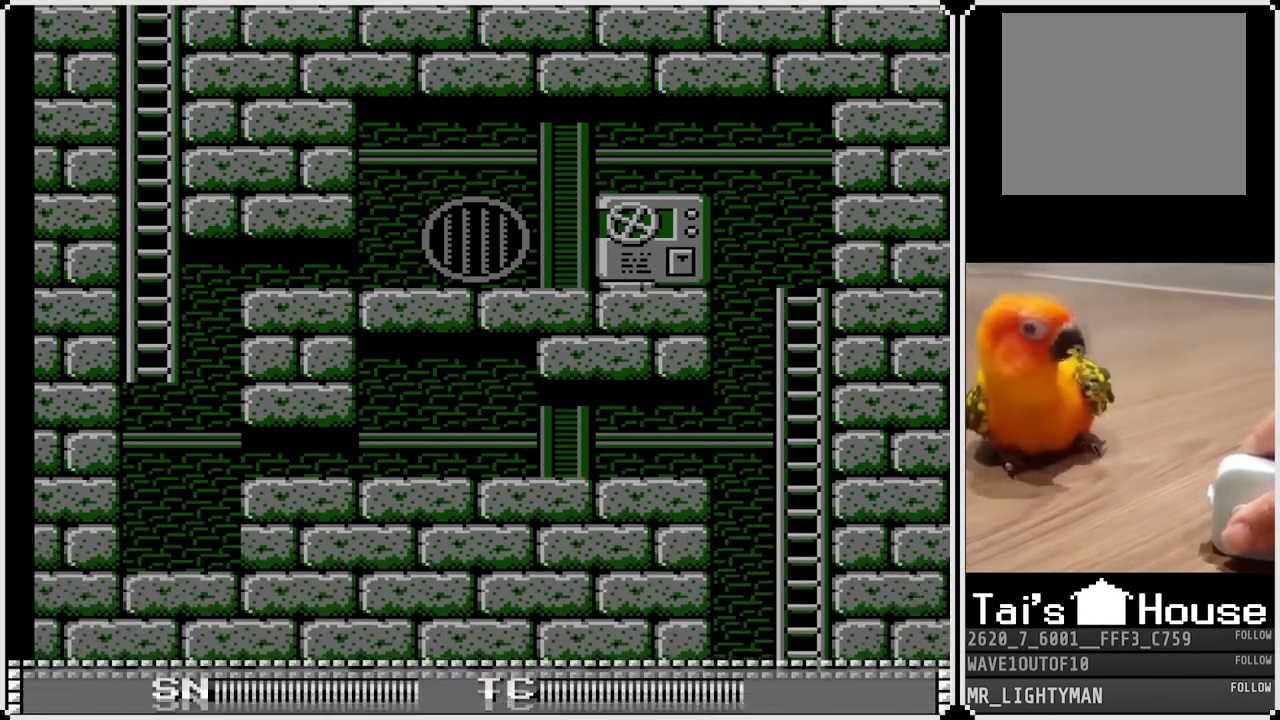
{"buttons": [], "left_stick": "center", "right_stick": "center", "events": []}
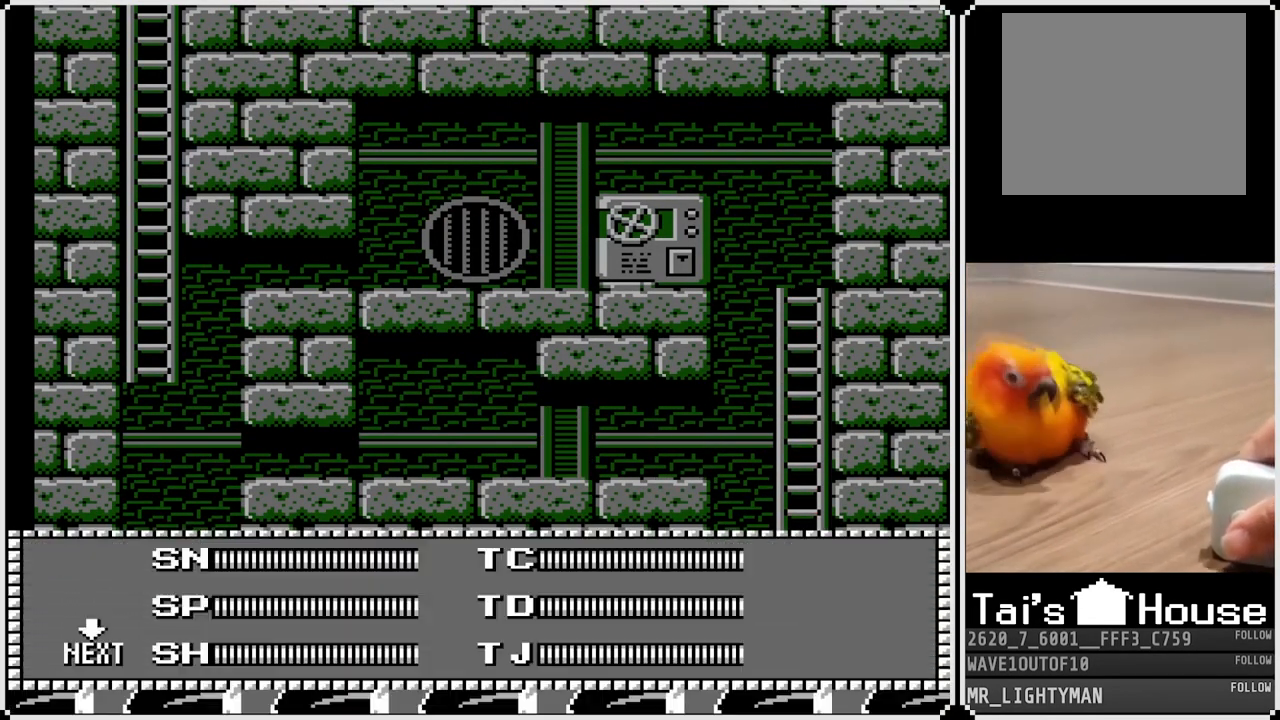
{"buttons": [], "left_stick": "center", "right_stick": "center", "events": []}
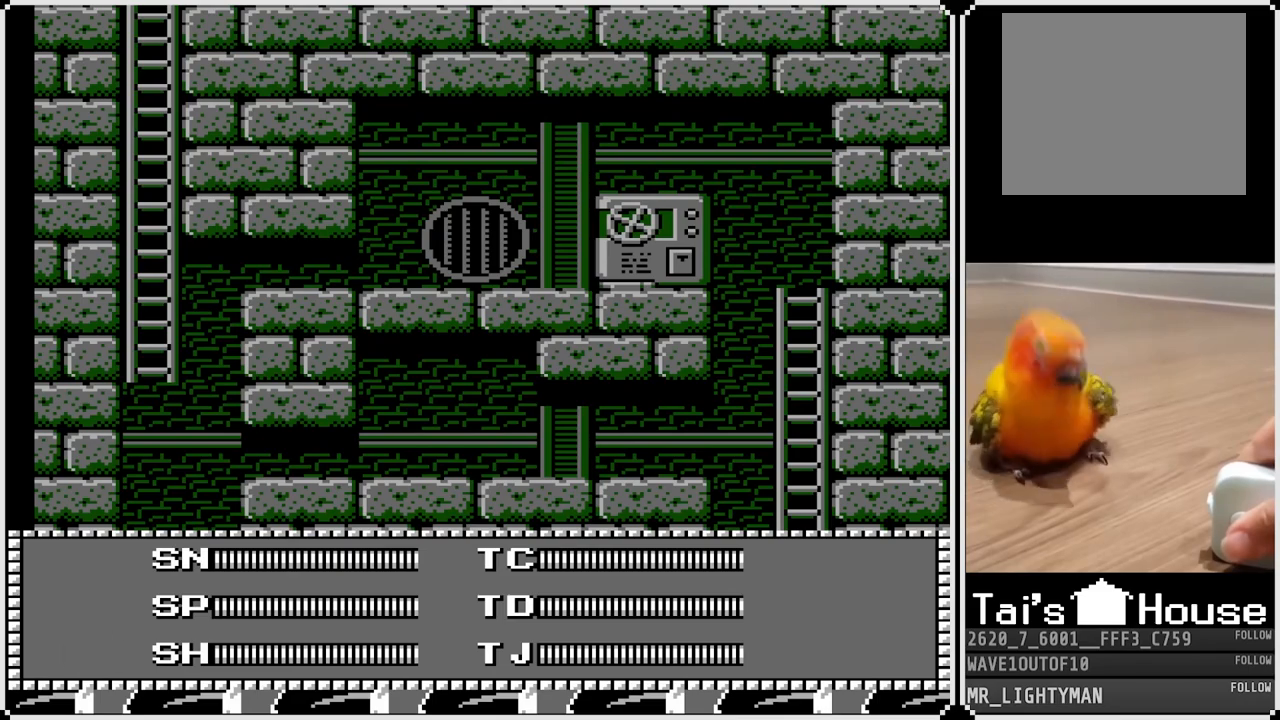
{"buttons": ["DPAD_LEFT"], "left_stick": "center", "right_stick": "center", "events": [[50, "DPAD_RIGHT", "down"], [167, "DPAD_RIGHT", "up"], [433, "DPAD_LEFT", "down"]]}
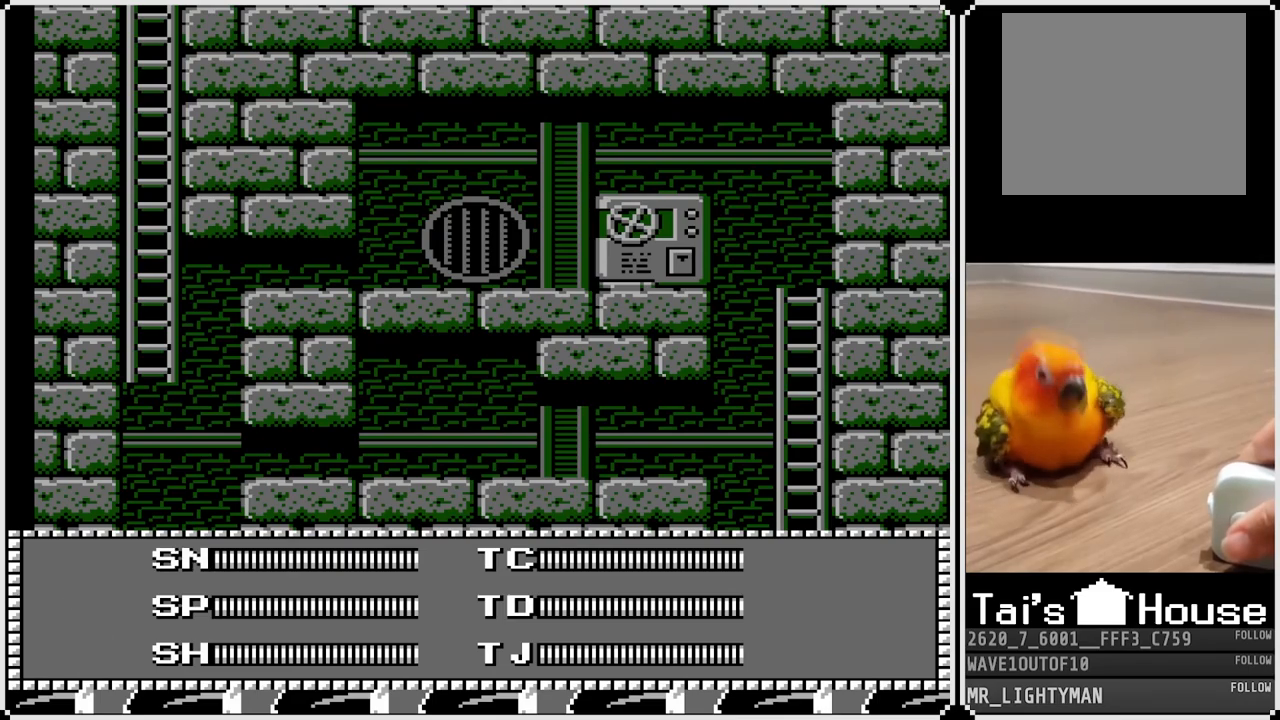
{"buttons": [], "left_stick": "center", "right_stick": "center", "events": [[50, "DPAD_LEFT", "up"], [83, "START", "down"], [217, "START", "up"]]}
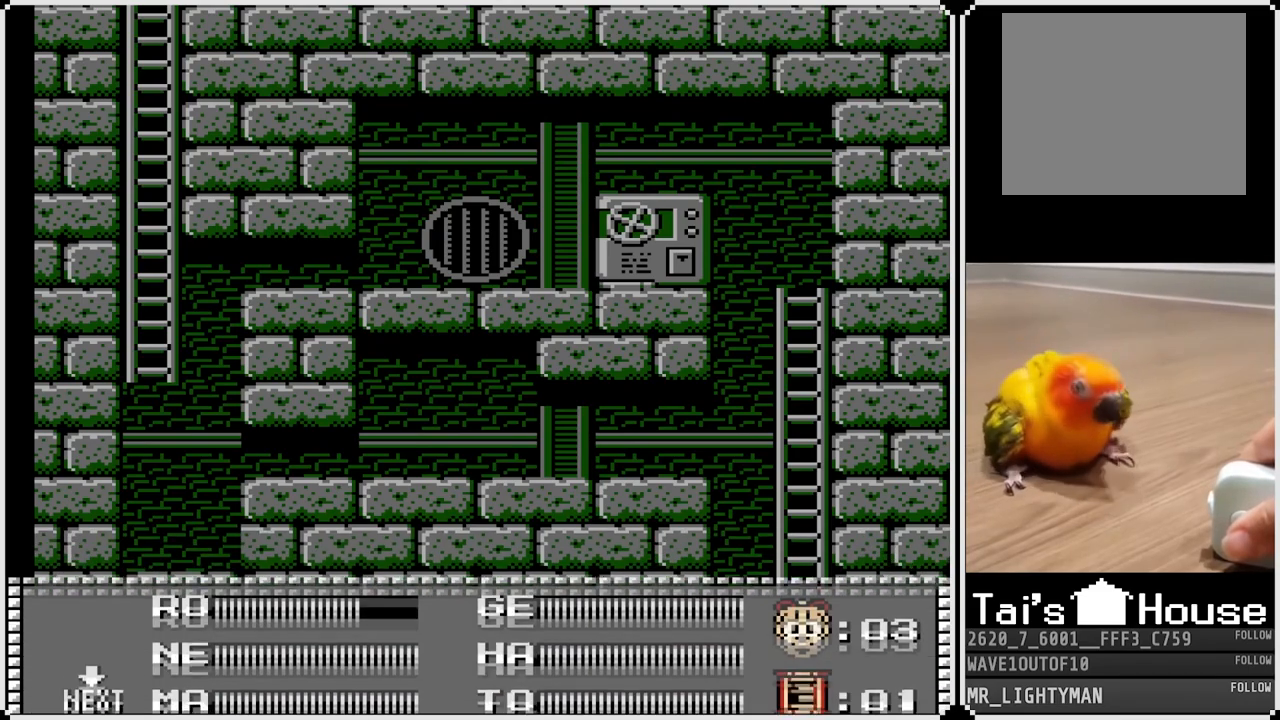
{"buttons": ["START"], "left_stick": "center", "right_stick": "center", "events": [[200, "DPAD_RIGHT", "down"], [350, "DPAD_RIGHT", "up"], [450, "START", "down"]]}
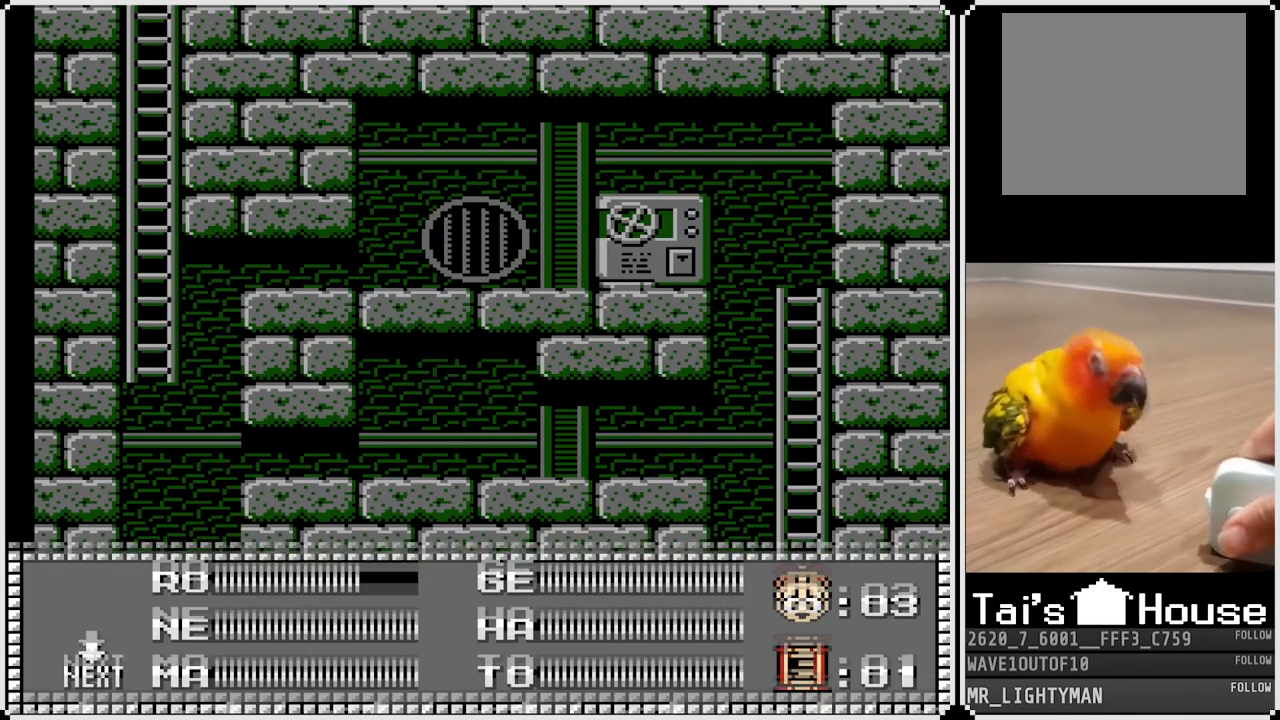
{"buttons": ["DPAD_UP"], "left_stick": "center", "right_stick": "center", "events": [[117, "START", "up"], [183, "DPAD_UP", "down"]]}
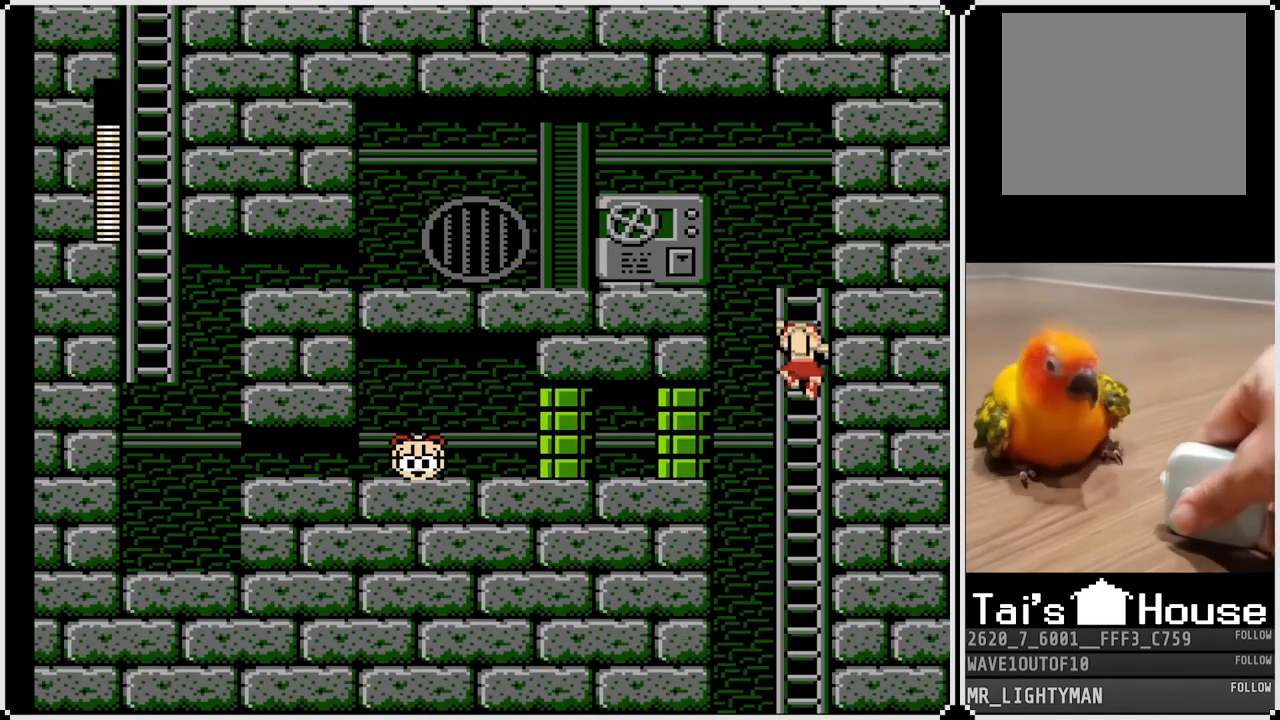
{"buttons": ["DPAD_LEFT"], "left_stick": "center", "right_stick": "center", "events": [[433, "DPAD_LEFT", "down"], [433, "DPAD_UP", "up"]]}
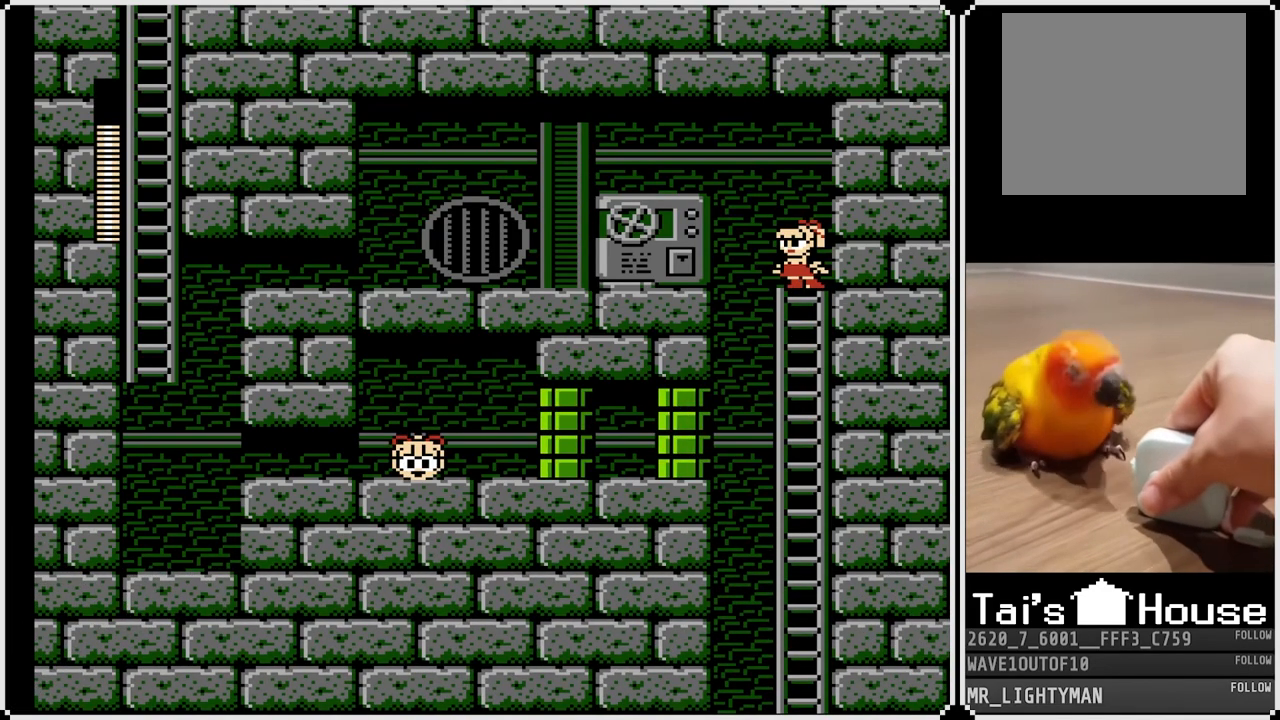
{"buttons": ["DPAD_DOWN", "DPAD_LEFT"], "left_stick": "center", "right_stick": "center", "events": [[17, "CROSS", "down"], [400, "CROSS", "up"], [500, "DPAD_DOWN", "down"]]}
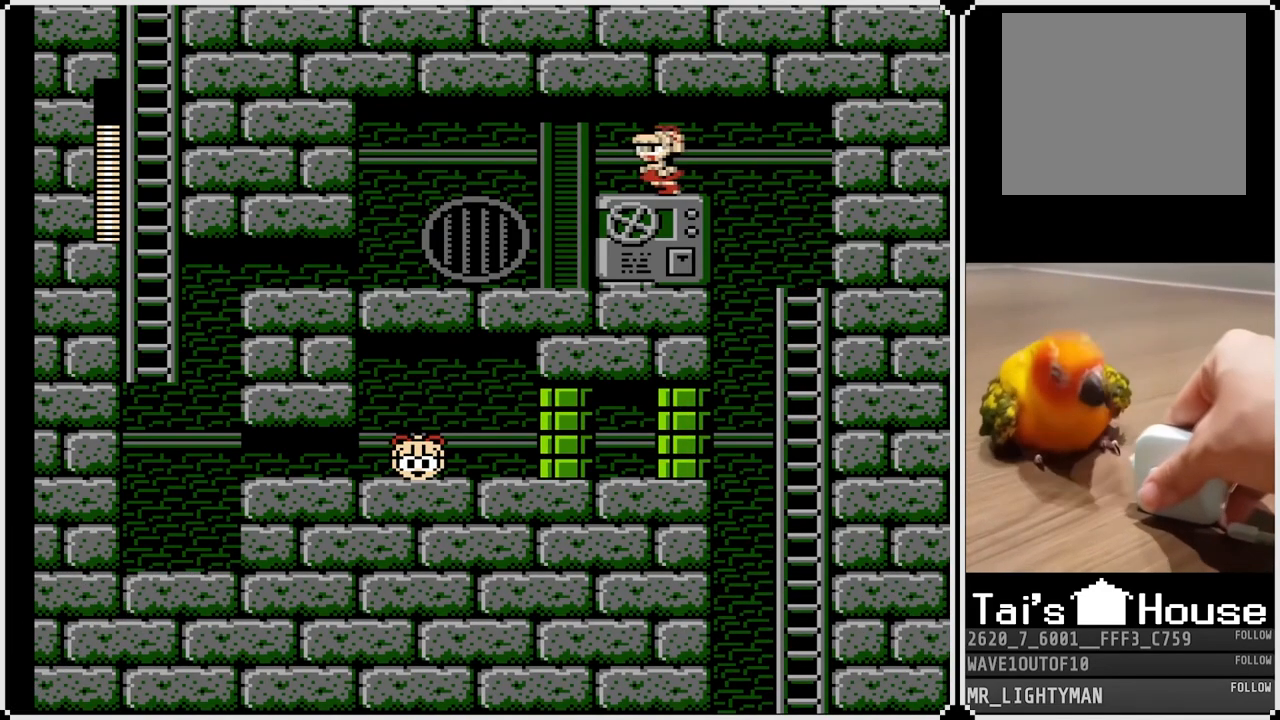
{"buttons": ["DPAD_DOWN", "DPAD_LEFT"], "left_stick": "center", "right_stick": "center", "events": [[33, "CROSS", "down"], [367, "CROSS", "up"]]}
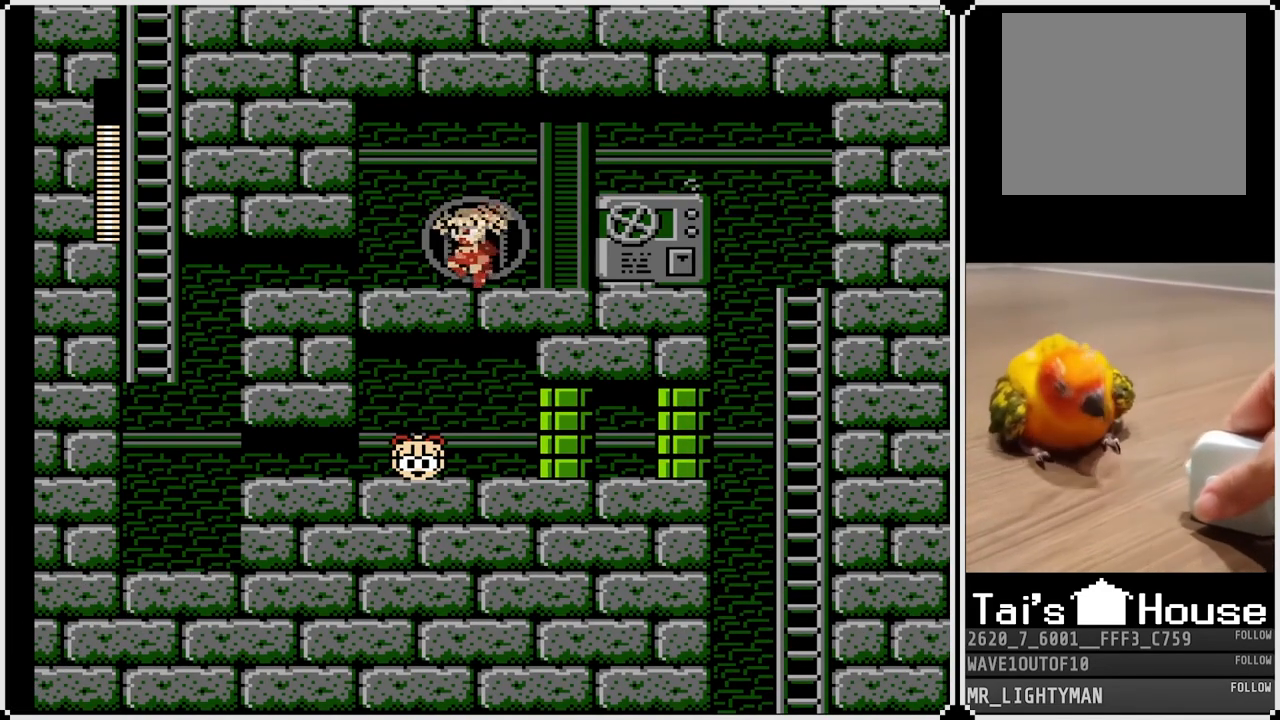
{"buttons": ["CROSS", "DPAD_DOWN", "DPAD_LEFT"], "left_stick": "center", "right_stick": "center", "events": [[17, "DPAD_DOWN", "up"], [183, "DPAD_DOWN", "down"], [283, "CROSS", "down"]]}
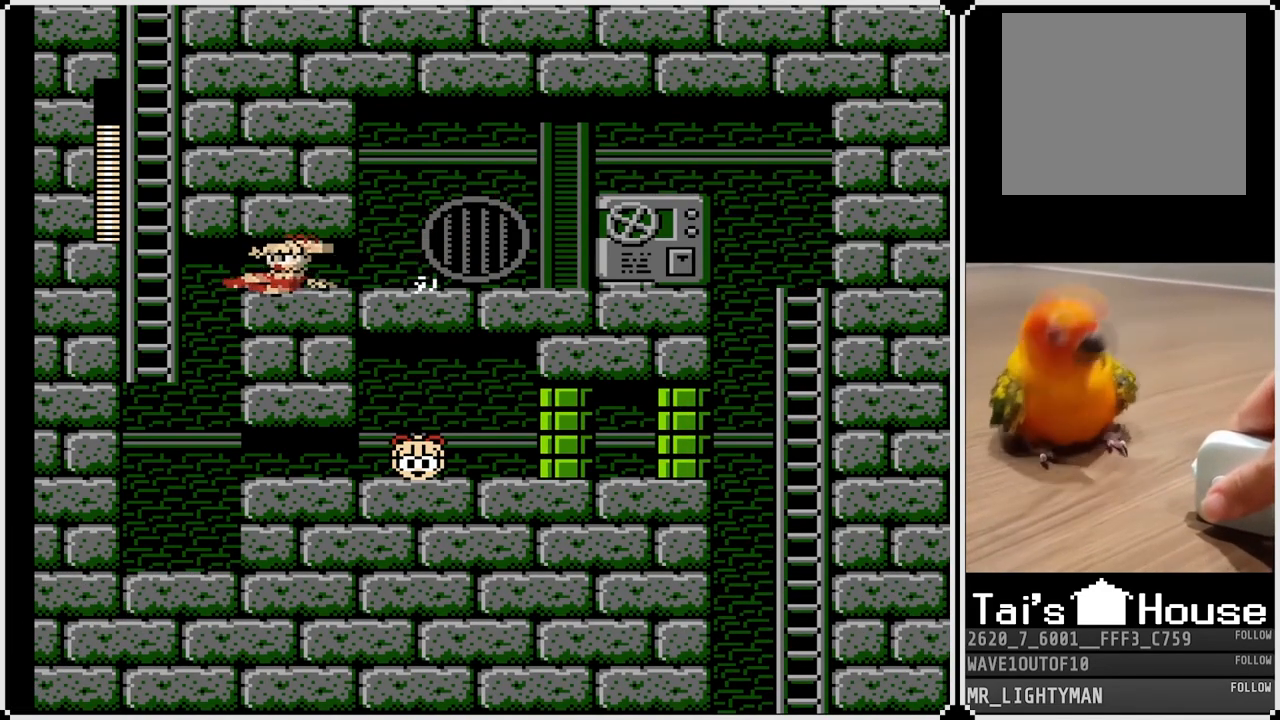
{"buttons": ["DPAD_UP"], "left_stick": "center", "right_stick": "center", "events": [[100, "DPAD_DOWN", "up"], [183, "CROSS", "up"], [183, "DPAD_UP", "down"], [283, "DPAD_LEFT", "up"]]}
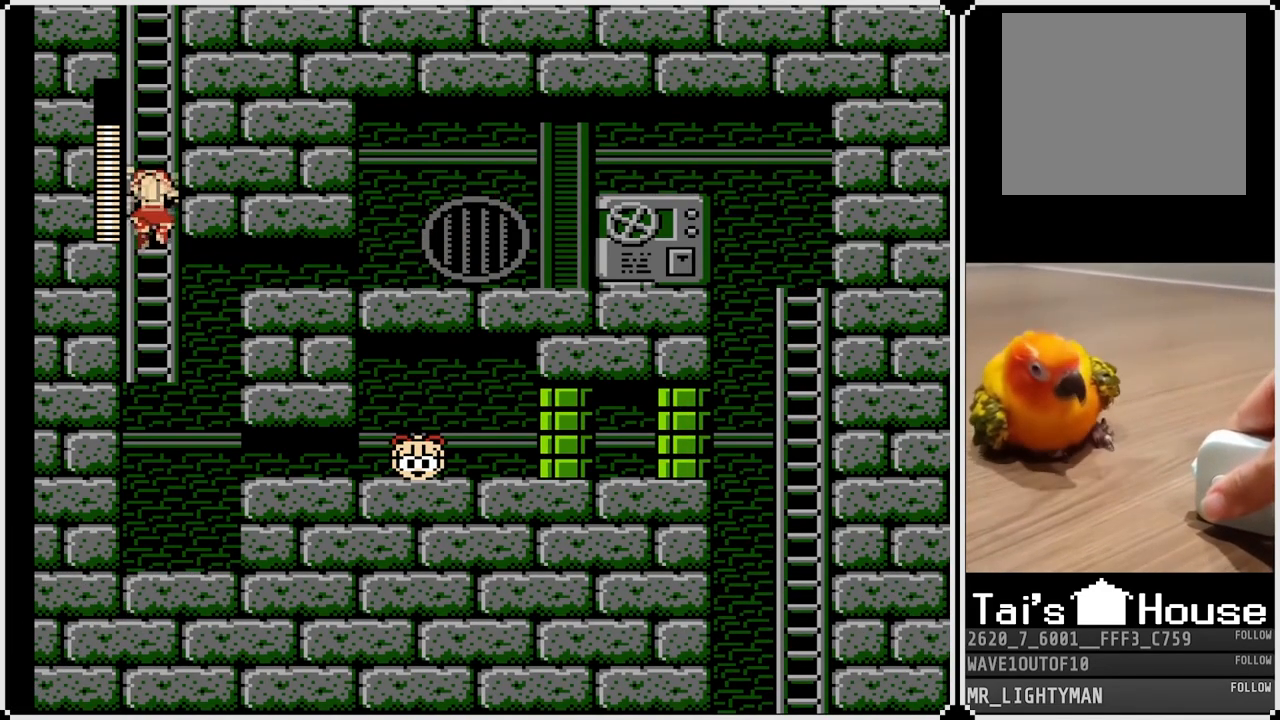
{"buttons": ["DPAD_UP"], "left_stick": "center", "right_stick": "center", "events": []}
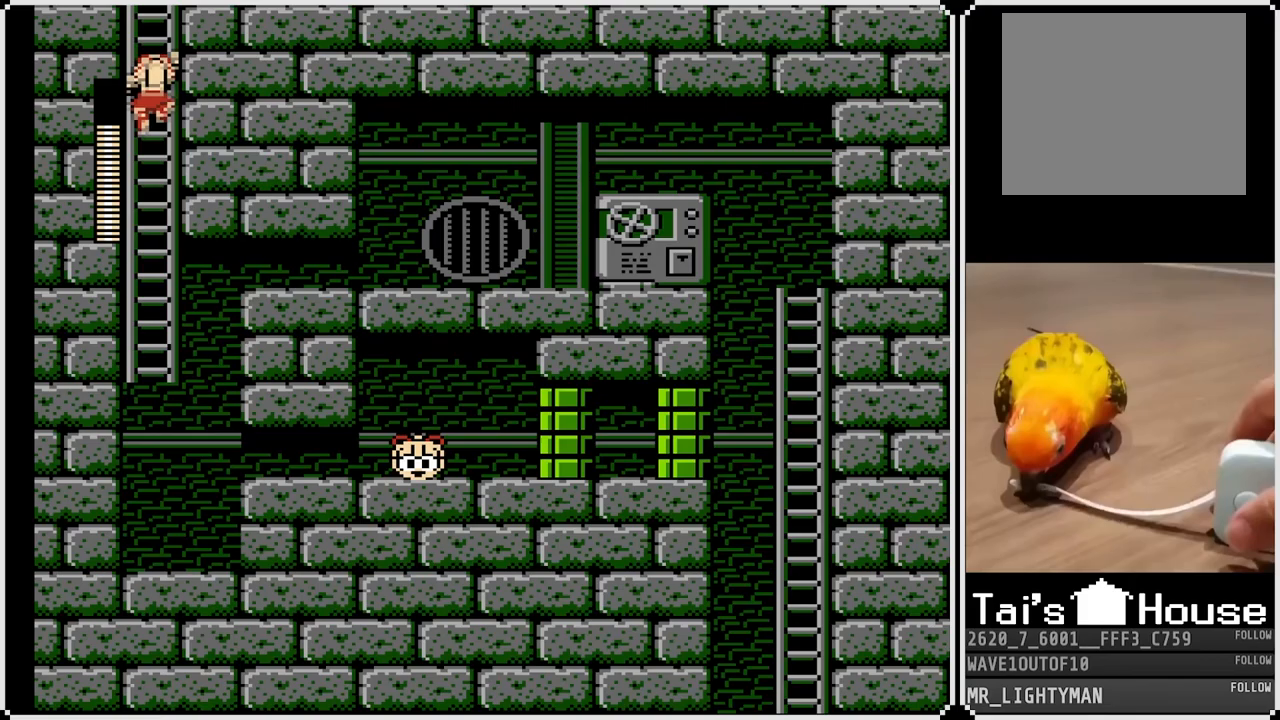
{"buttons": ["DPAD_UP"], "left_stick": "center", "right_stick": "center", "events": []}
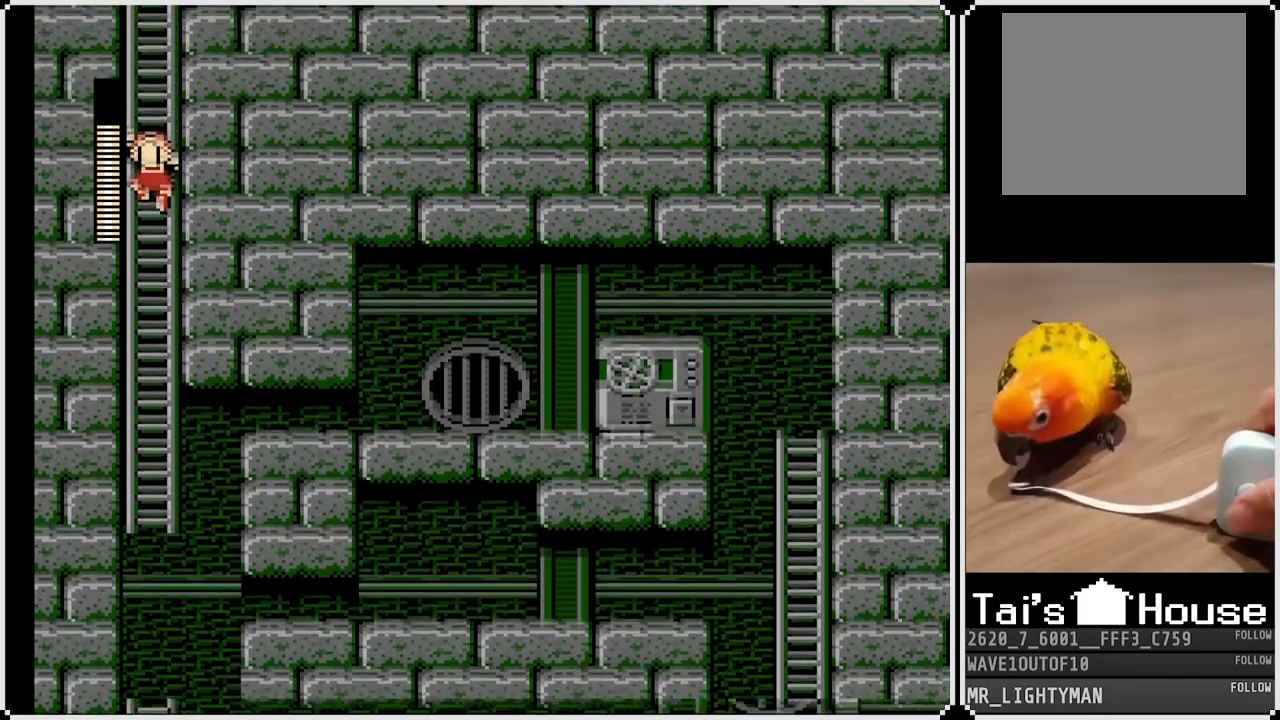
{"buttons": ["DPAD_UP"], "left_stick": "center", "right_stick": "center", "events": [[300, "DPAD_UP", "up"], [433, "DPAD_UP", "down"]]}
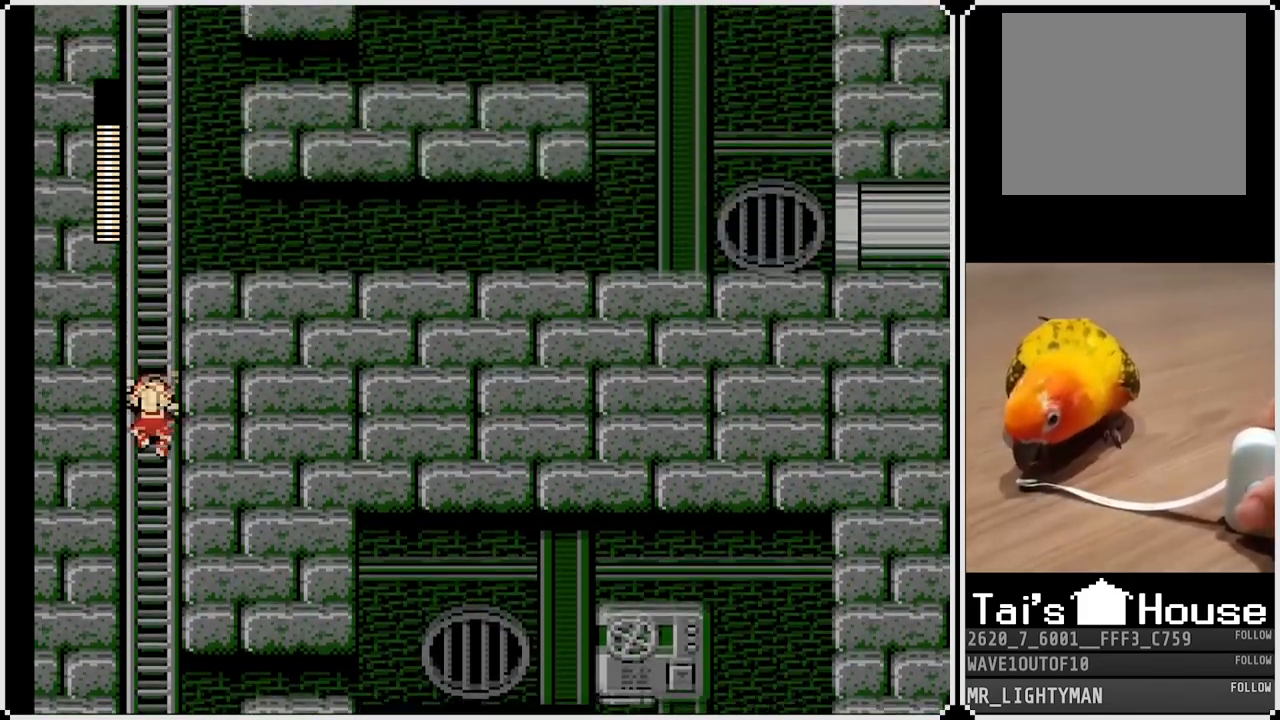
{"buttons": ["DPAD_UP"], "left_stick": "center", "right_stick": "center", "events": []}
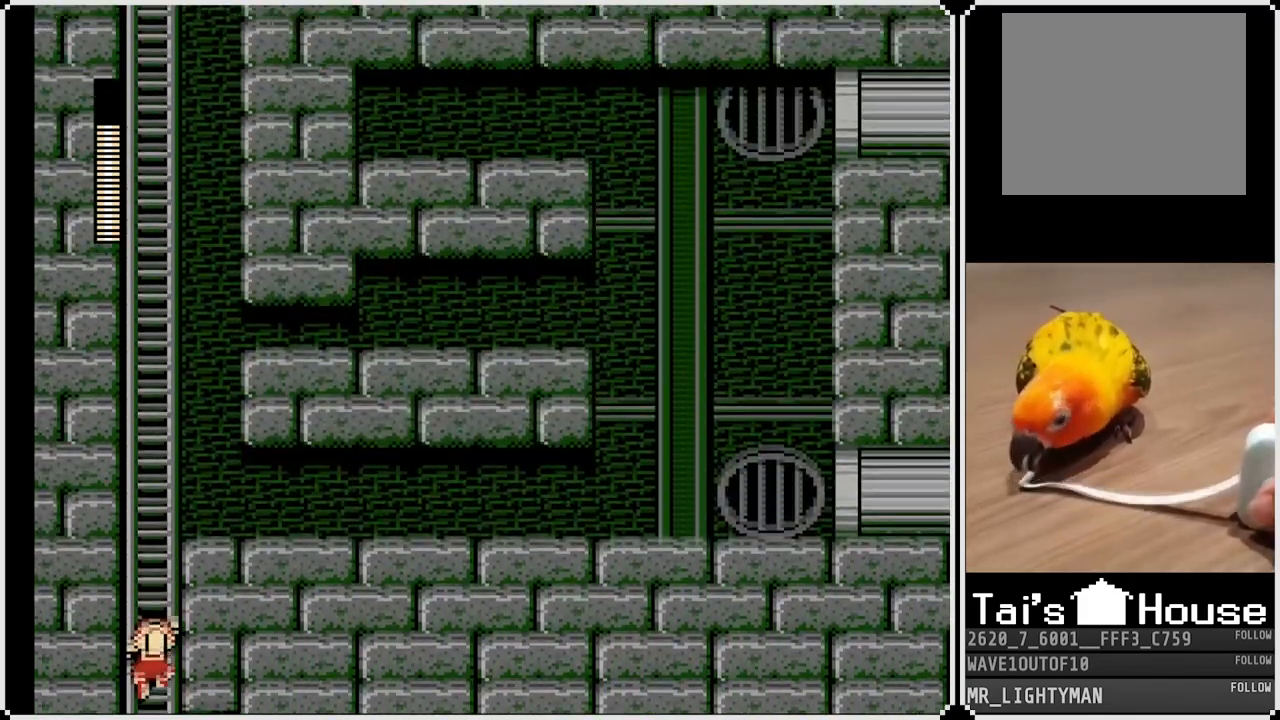
{"buttons": ["DPAD_UP"], "left_stick": "center", "right_stick": "center", "events": []}
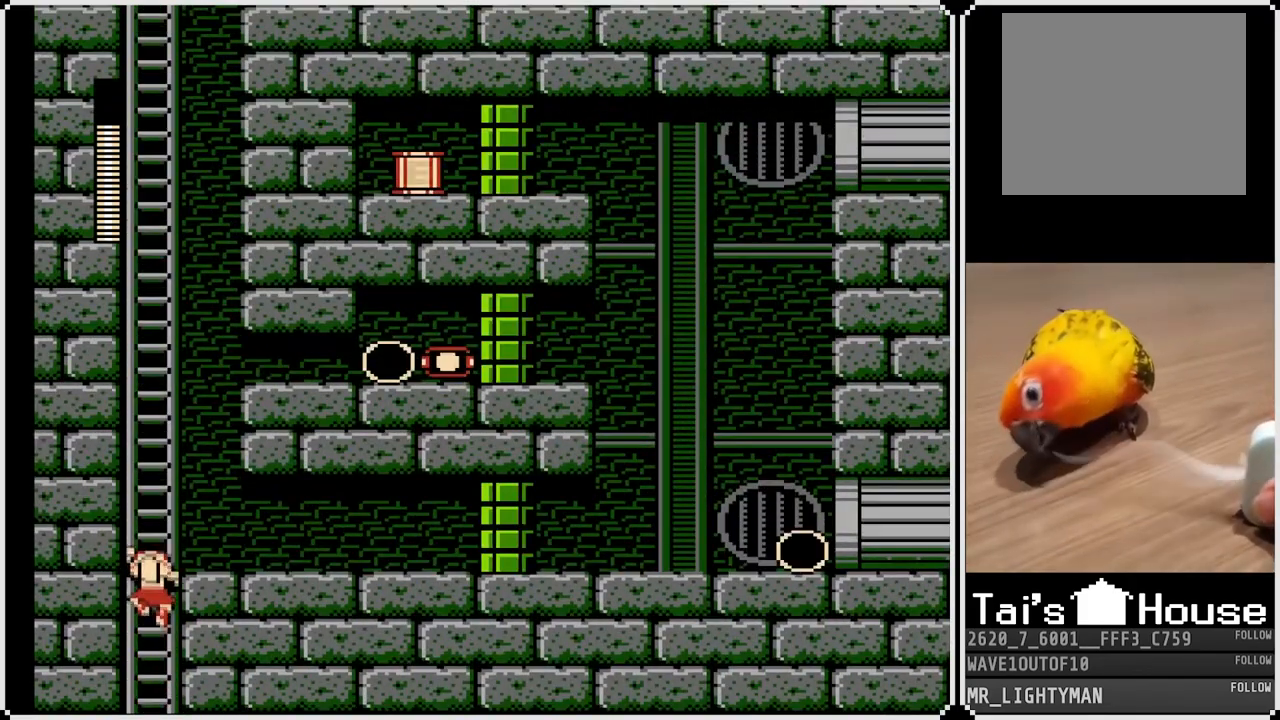
{"buttons": ["DPAD_UP"], "left_stick": "center", "right_stick": "center", "events": []}